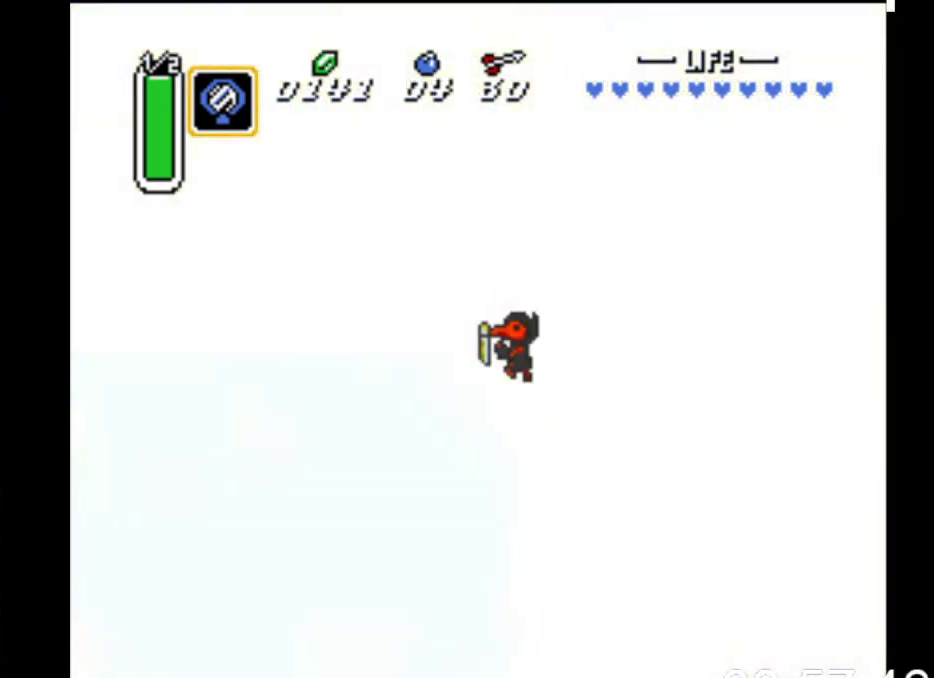
Gameplay with a controller (Xbox layout); each line is a JSON object with the inputs held at the frame after it. "events" lists button and stick changes between this image and that frame as [ms after this image, input, new state], when the widget could be followed in between. Not read: left_stick right_stick.
{"buttons": [], "events": []}
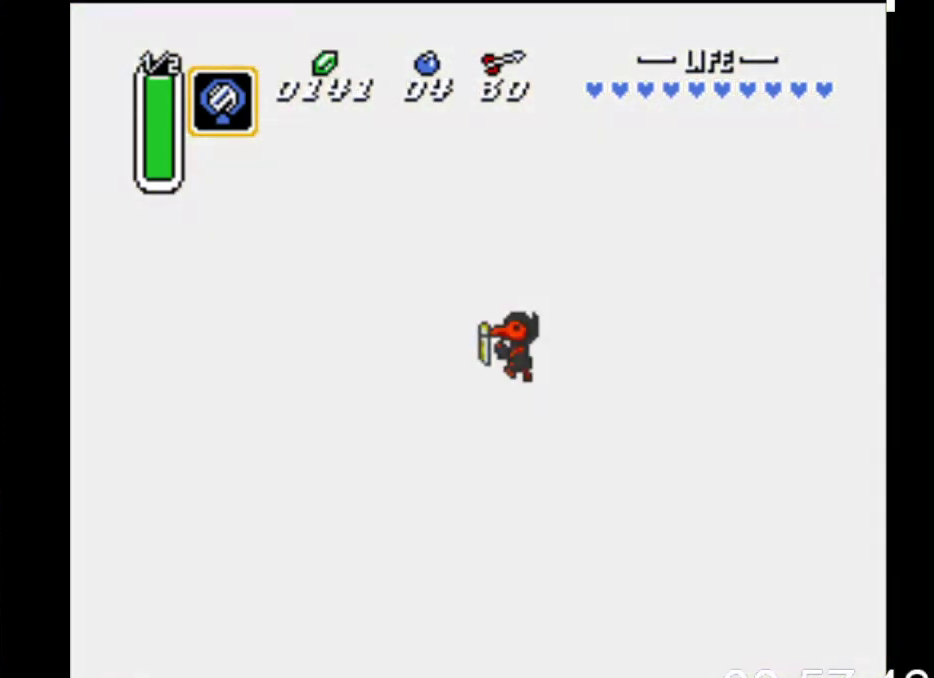
{"buttons": [], "events": []}
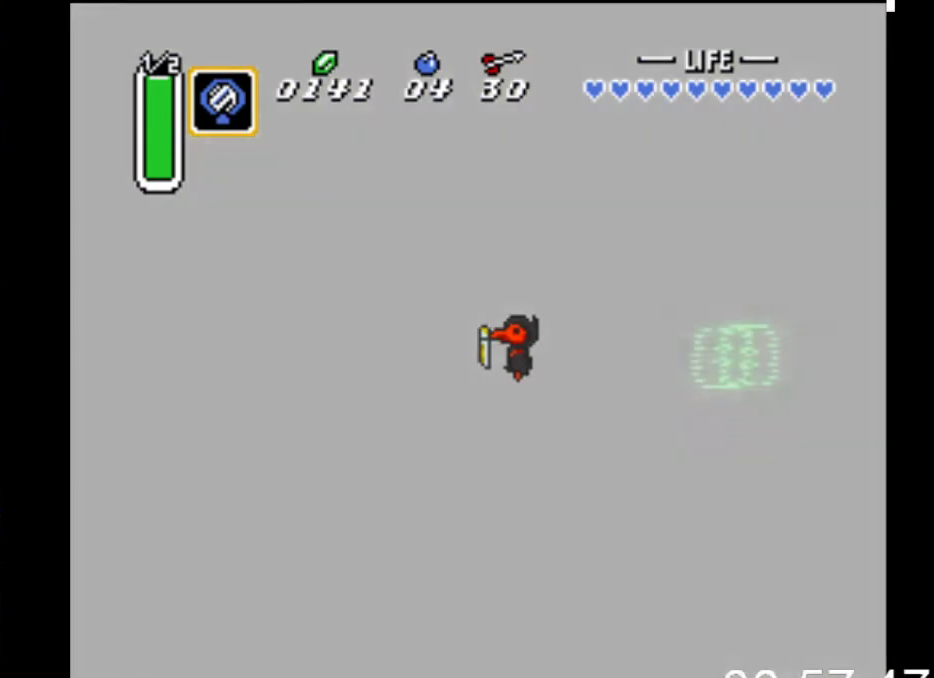
{"buttons": [], "events": []}
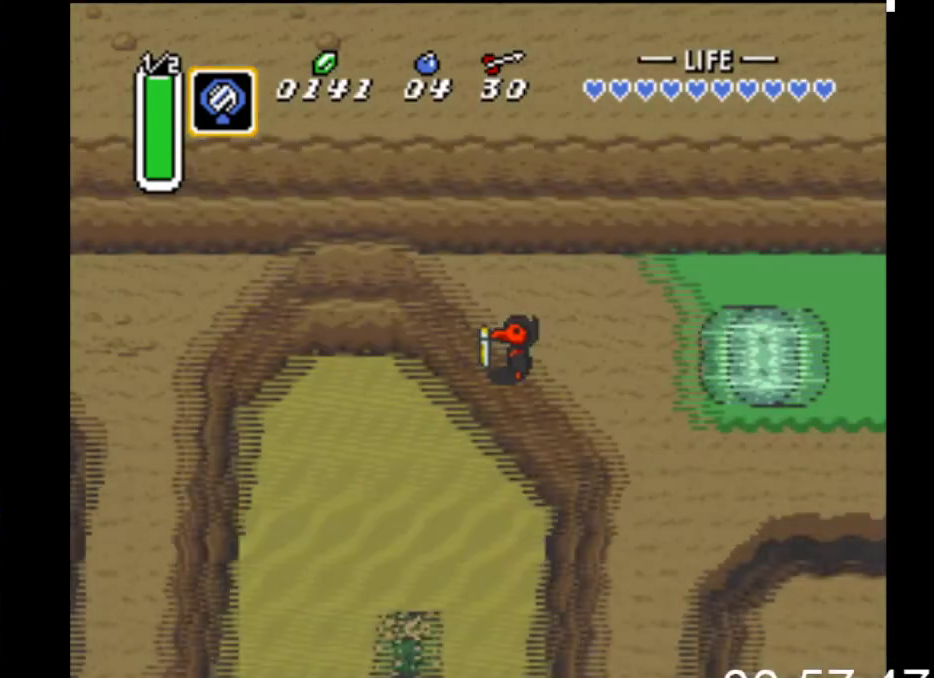
{"buttons": [], "events": []}
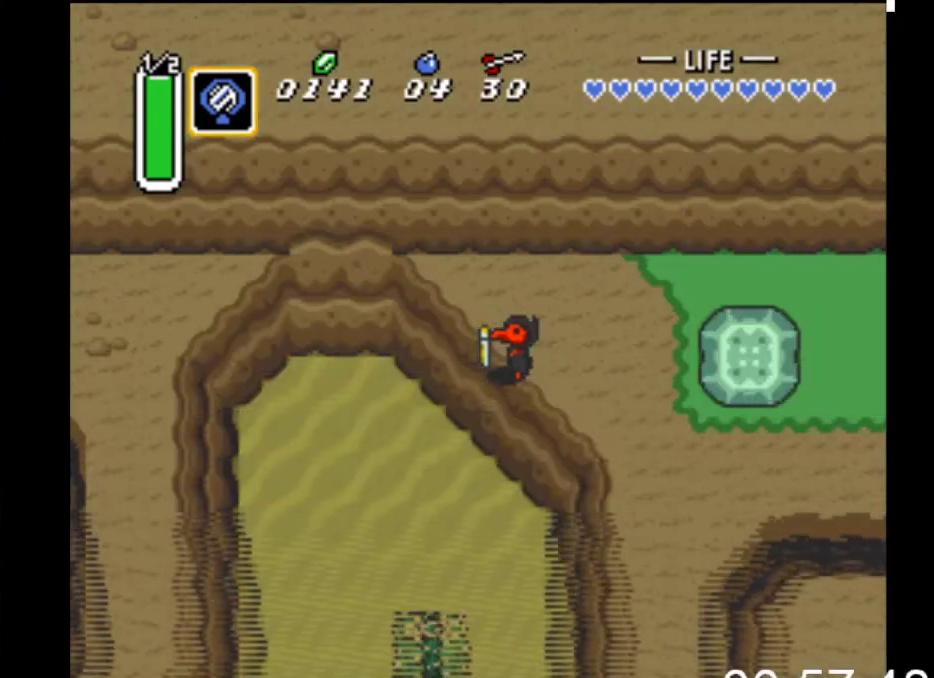
{"buttons": ["DPAD_RIGHT"], "events": [[167, "DPAD_RIGHT", "down"]]}
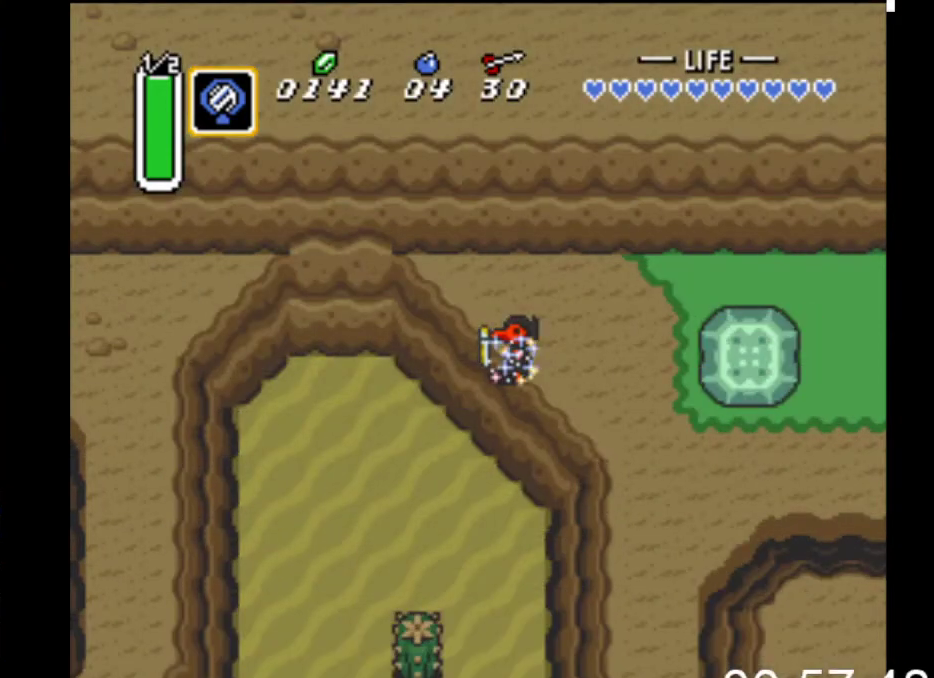
{"buttons": ["DPAD_RIGHT"], "events": []}
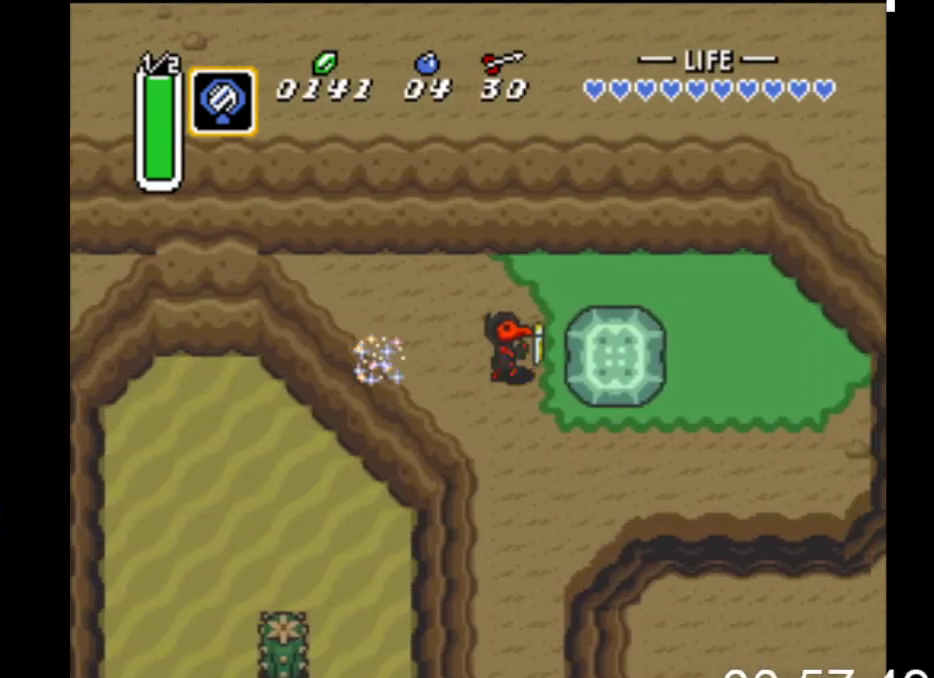
{"buttons": ["B"], "events": [[167, "B", "down"], [433, "DPAD_RIGHT", "up"]]}
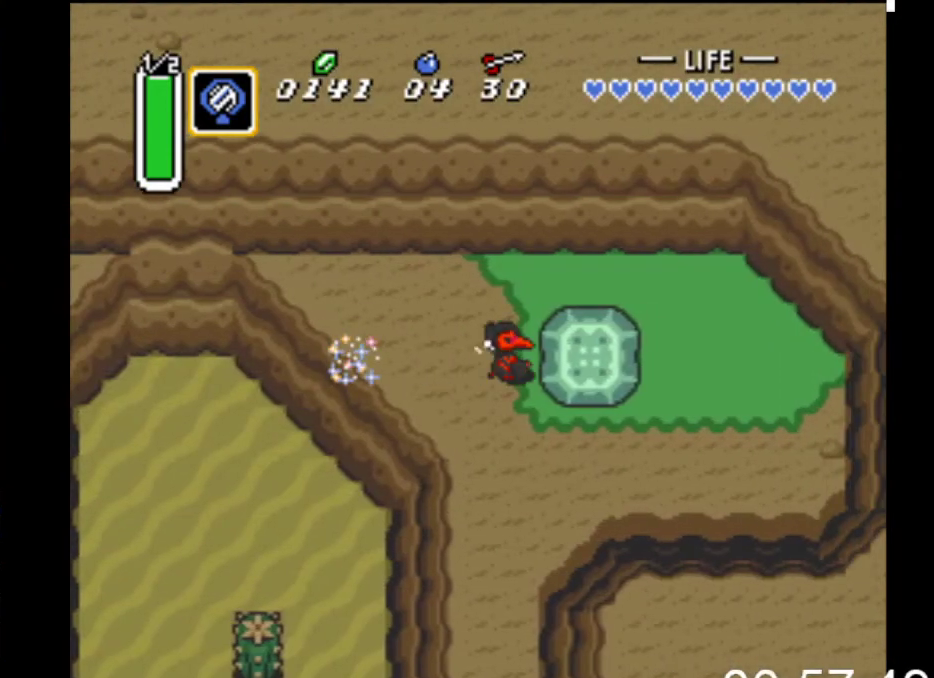
{"buttons": ["B"], "events": []}
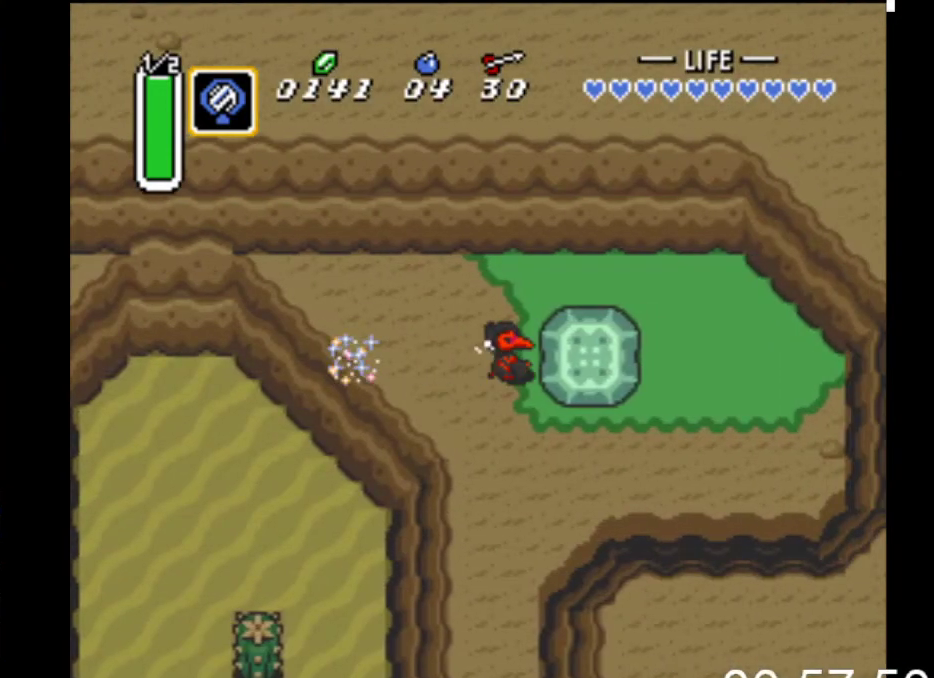
{"buttons": ["B"], "events": []}
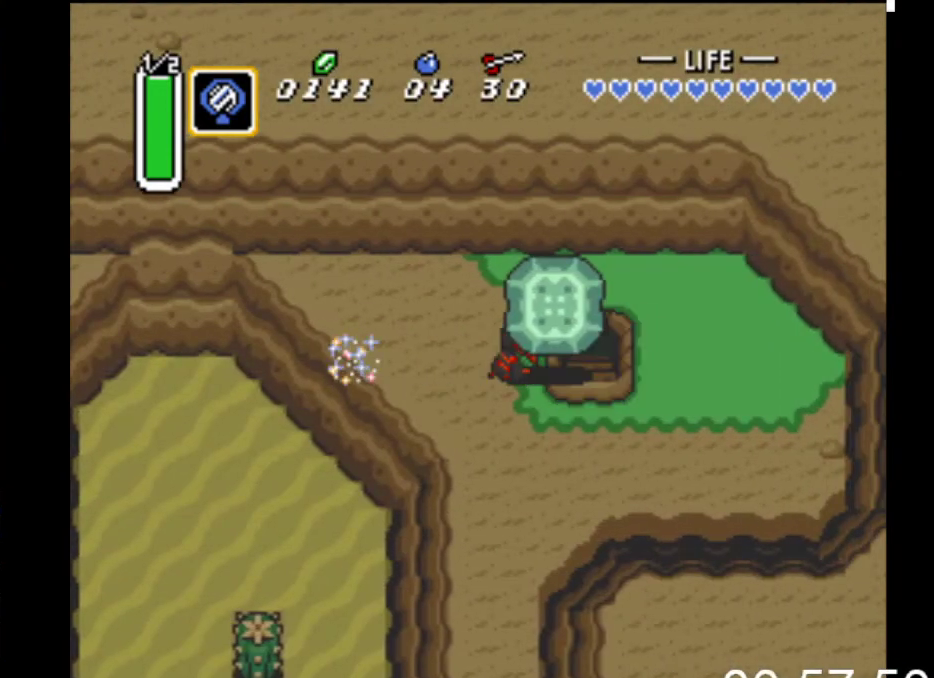
{"buttons": ["B"], "events": []}
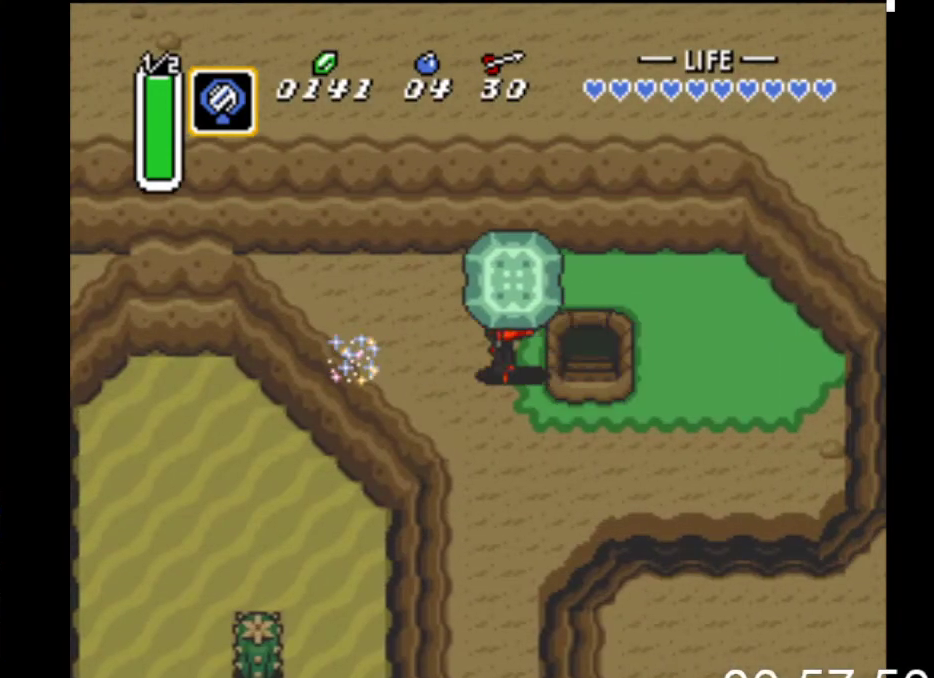
{"buttons": ["DPAD_DOWN", "DPAD_RIGHT"], "events": [[33, "B", "up"], [167, "B", "down"], [233, "DPAD_DOWN", "down"], [267, "DPAD_RIGHT", "down"], [333, "B", "up"]]}
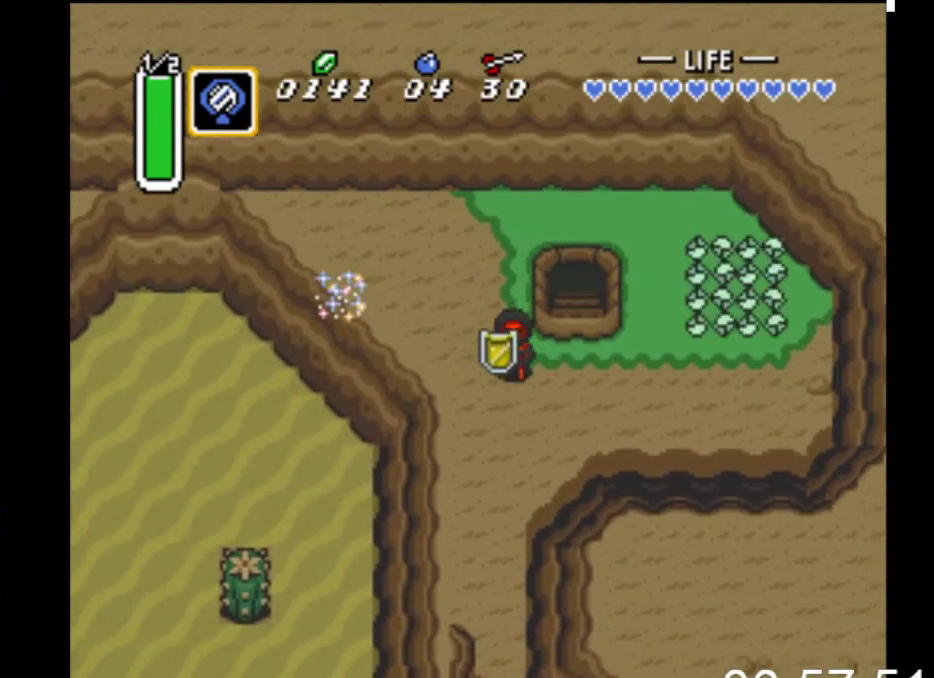
{"buttons": ["DPAD_UP"], "events": [[100, "DPAD_DOWN", "up"], [300, "DPAD_RIGHT", "up"], [300, "DPAD_UP", "down"]]}
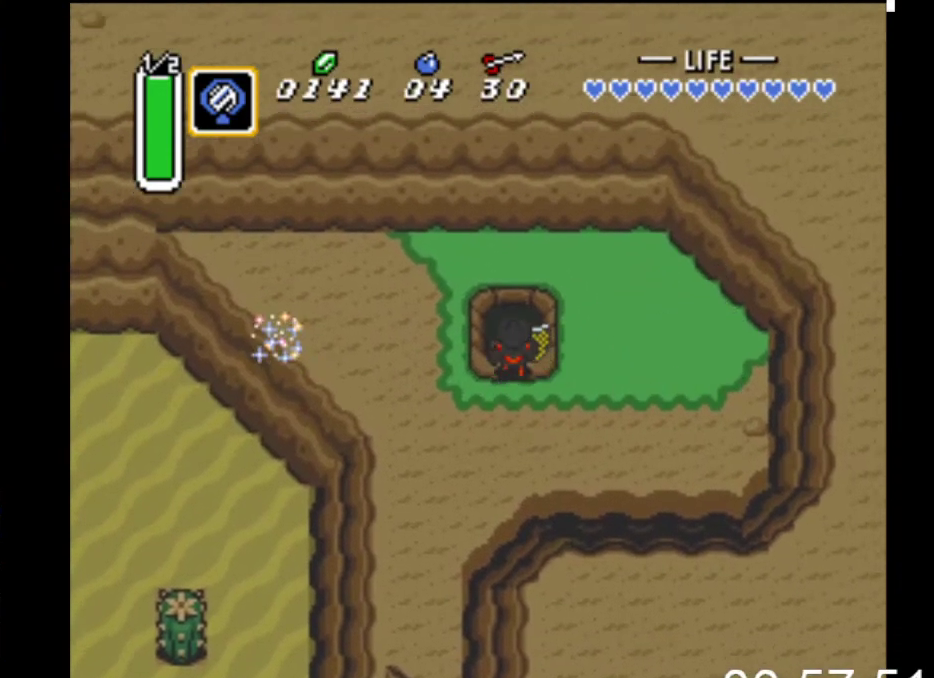
{"buttons": ["DPAD_UP"], "events": []}
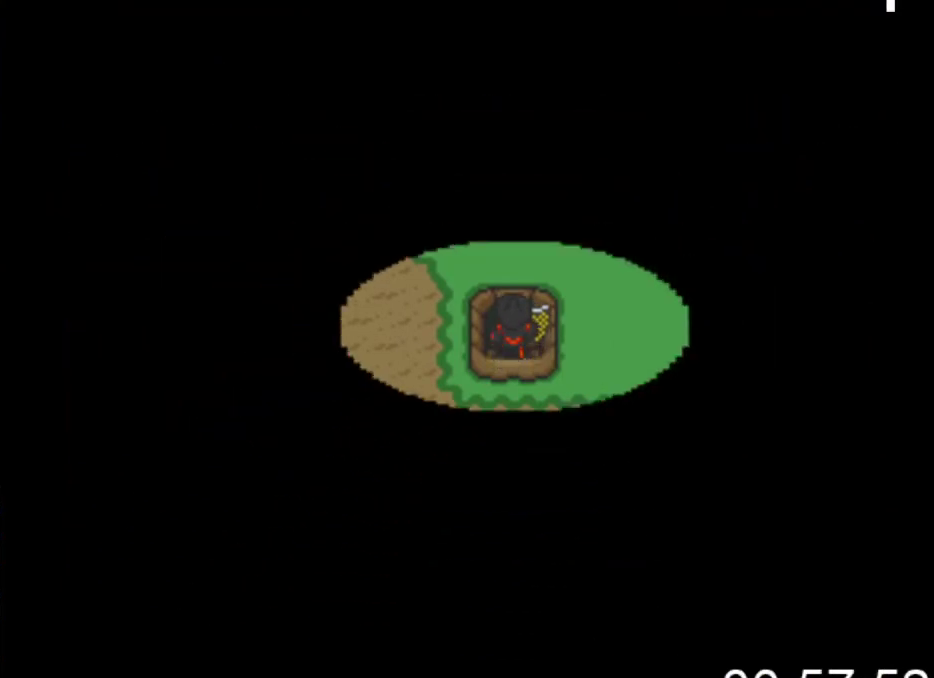
{"buttons": [], "events": [[367, "DPAD_UP", "up"]]}
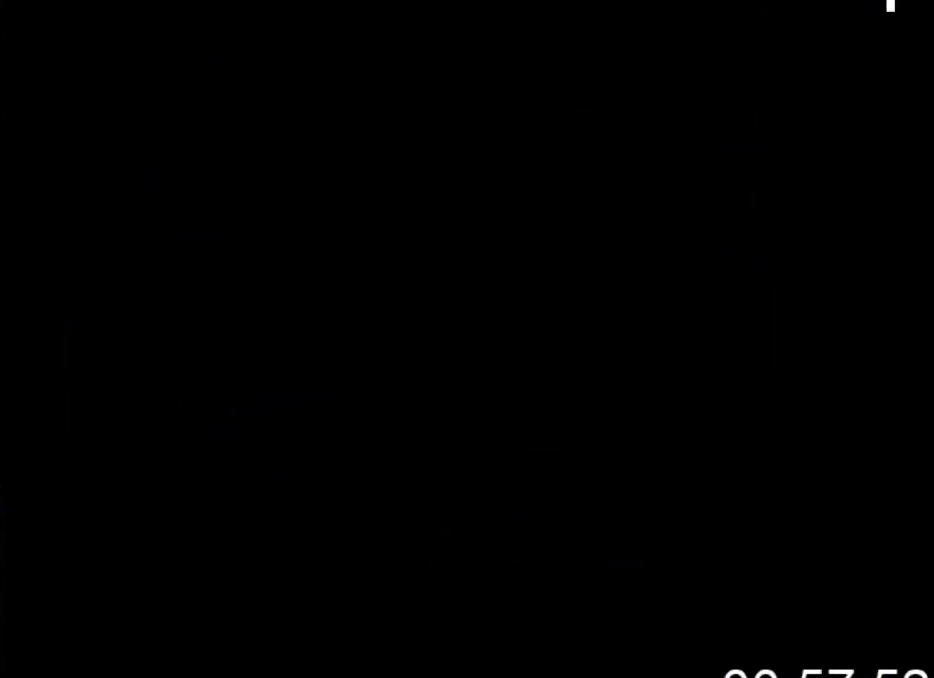
{"buttons": [], "events": []}
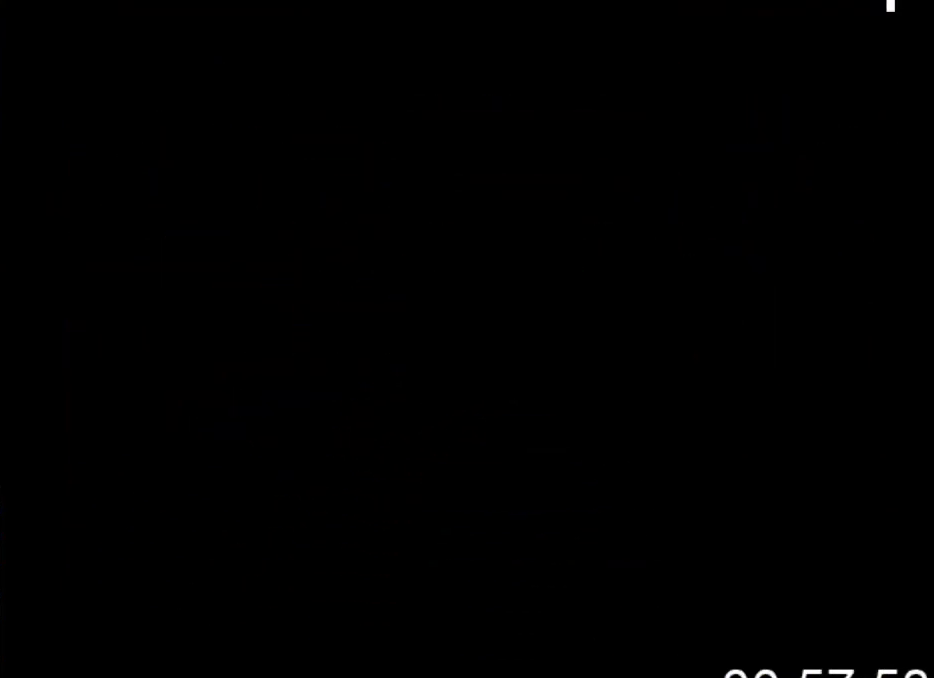
{"buttons": [], "events": []}
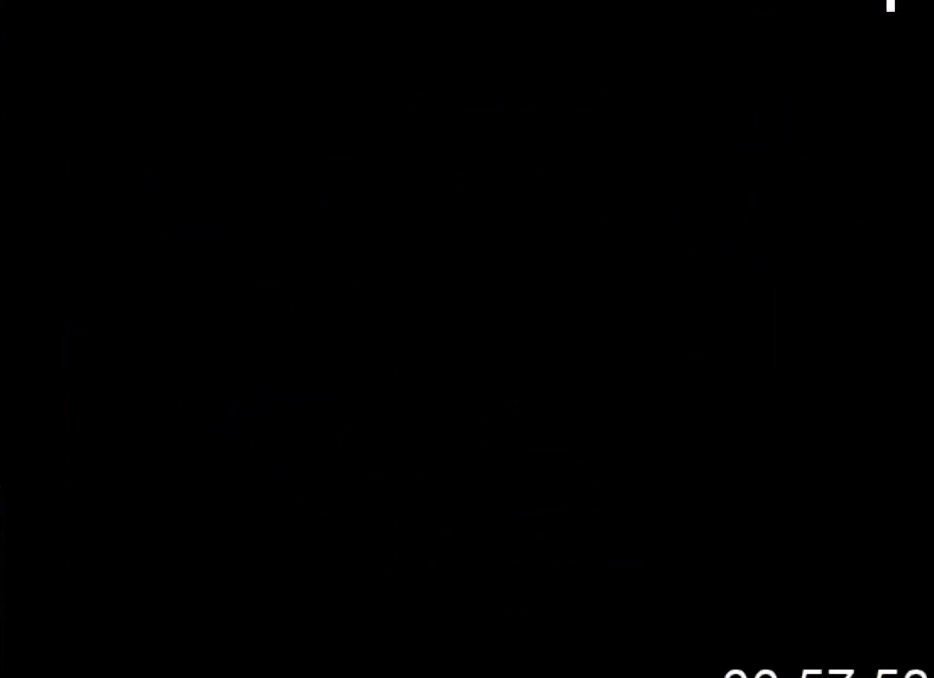
{"buttons": [], "events": []}
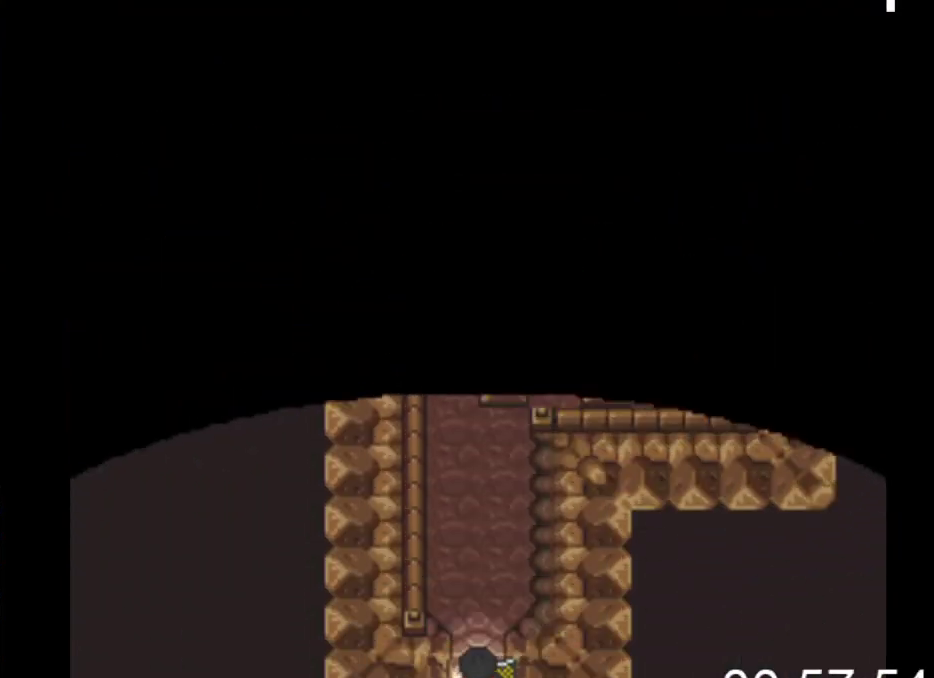
{"buttons": ["DPAD_UP"], "events": [[67, "DPAD_UP", "down"]]}
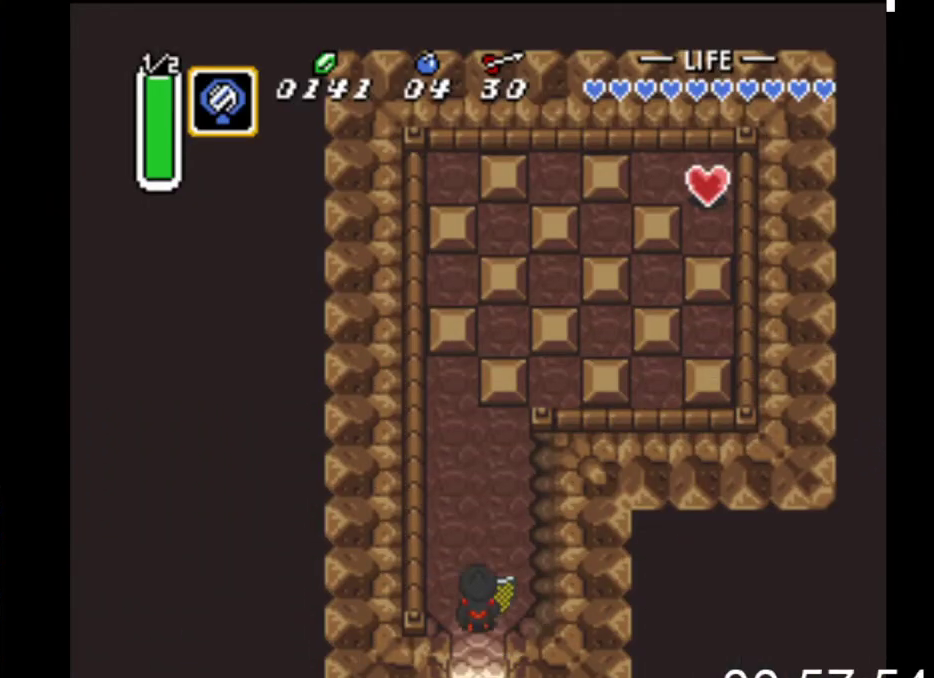
{"buttons": ["DPAD_UP"], "events": [[267, "DPAD_LEFT", "down"], [367, "DPAD_LEFT", "up"]]}
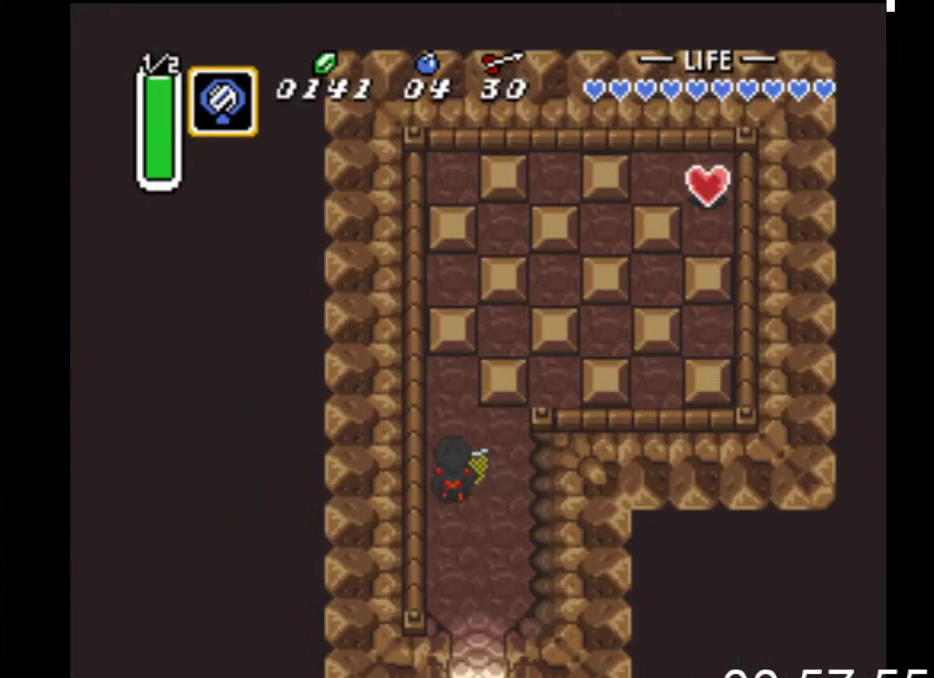
{"buttons": ["DPAD_UP"], "events": [[400, "X", "down"], [467, "X", "up"]]}
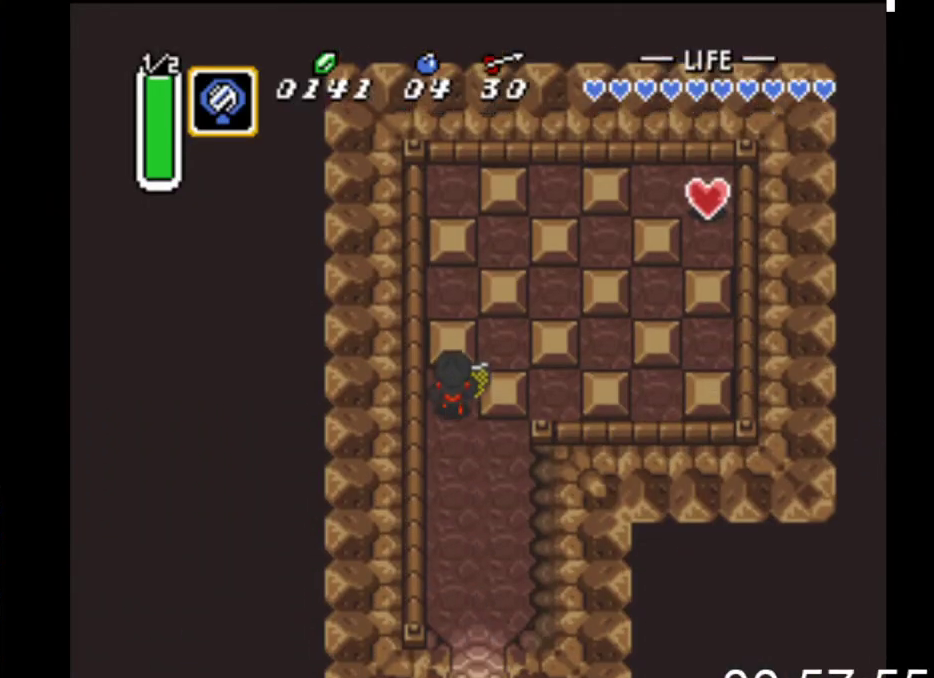
{"buttons": ["DPAD_UP"], "events": [[33, "X", "down"], [167, "X", "up"], [233, "X", "down"], [333, "X", "up"], [400, "X", "down"], [467, "X", "up"]]}
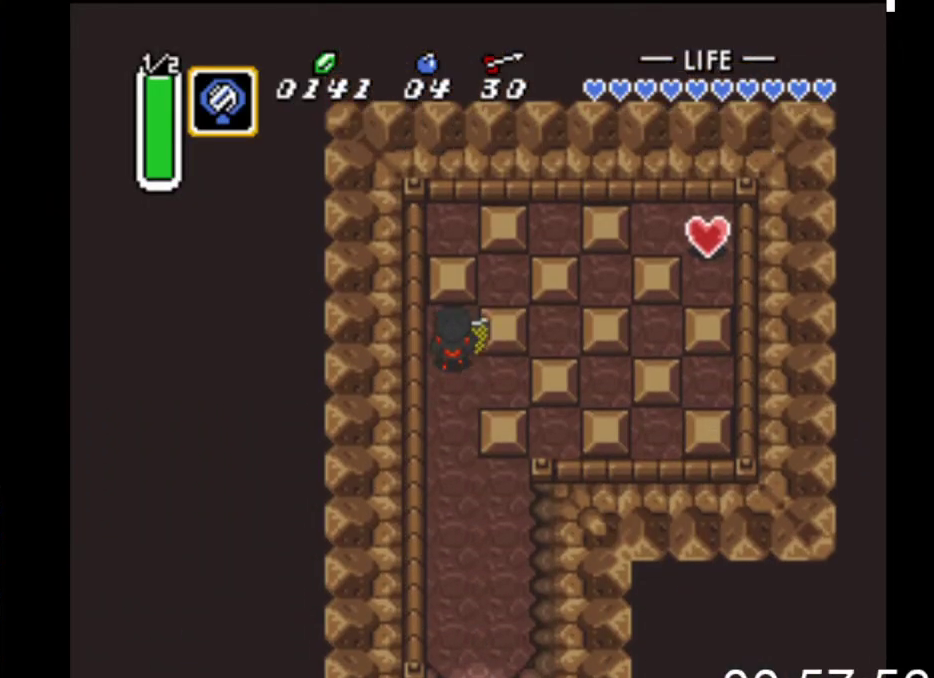
{"buttons": ["DPAD_UP"], "events": [[67, "X", "down"], [167, "X", "up"], [267, "X", "down"], [333, "X", "up"], [433, "X", "down"], [467, "X", "up"]]}
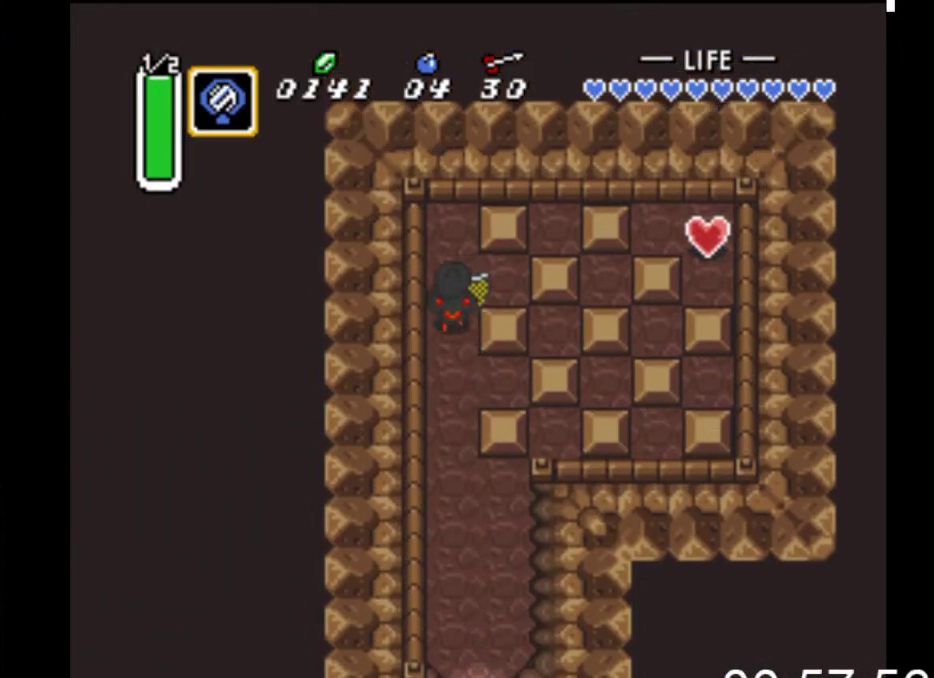
{"buttons": ["X", "DPAD_RIGHT"], "events": [[100, "X", "down"], [167, "X", "up"], [267, "DPAD_RIGHT", "down"], [267, "DPAD_UP", "up"], [300, "X", "down"], [367, "X", "up"], [467, "X", "down"]]}
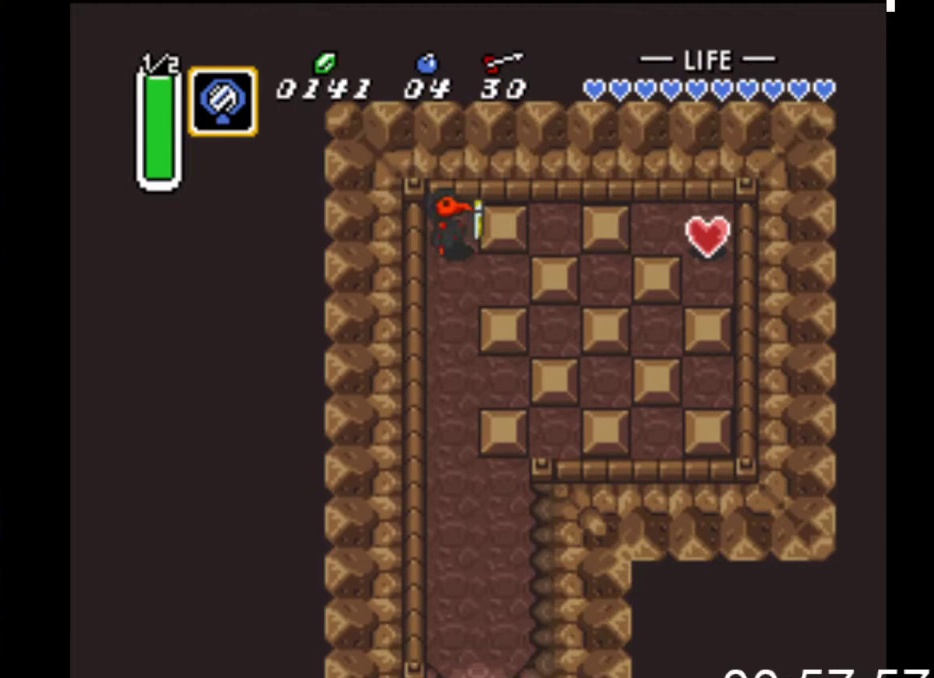
{"buttons": ["X", "DPAD_RIGHT"], "events": [[33, "X", "up"], [133, "X", "down"], [233, "X", "up"], [333, "X", "down"], [400, "X", "up"], [500, "X", "down"]]}
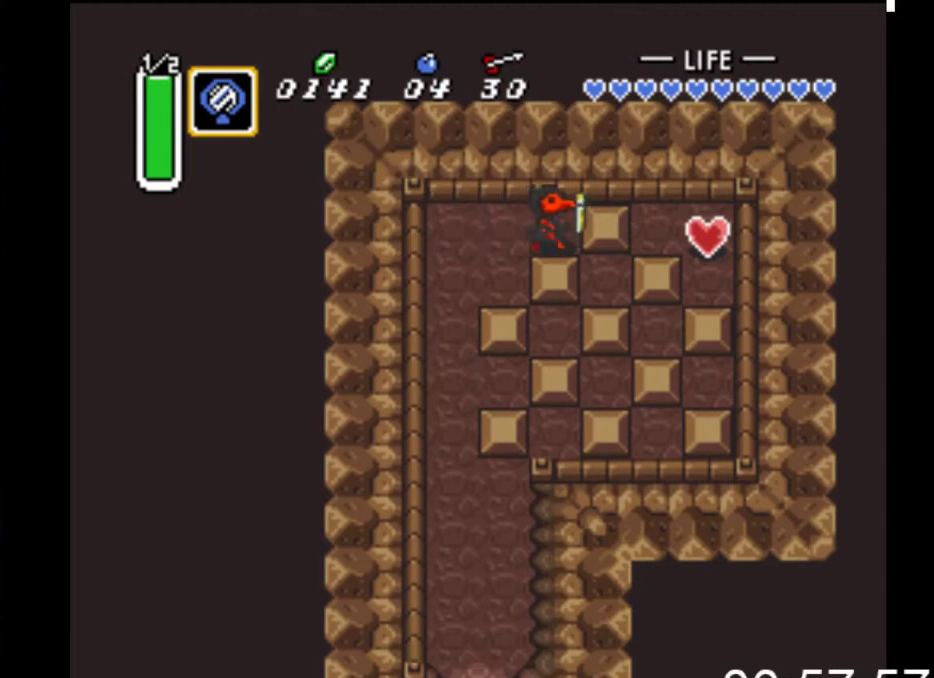
{"buttons": ["DPAD_RIGHT"], "events": [[67, "X", "up"], [167, "X", "down"], [233, "X", "up"], [333, "X", "down"], [433, "X", "up"]]}
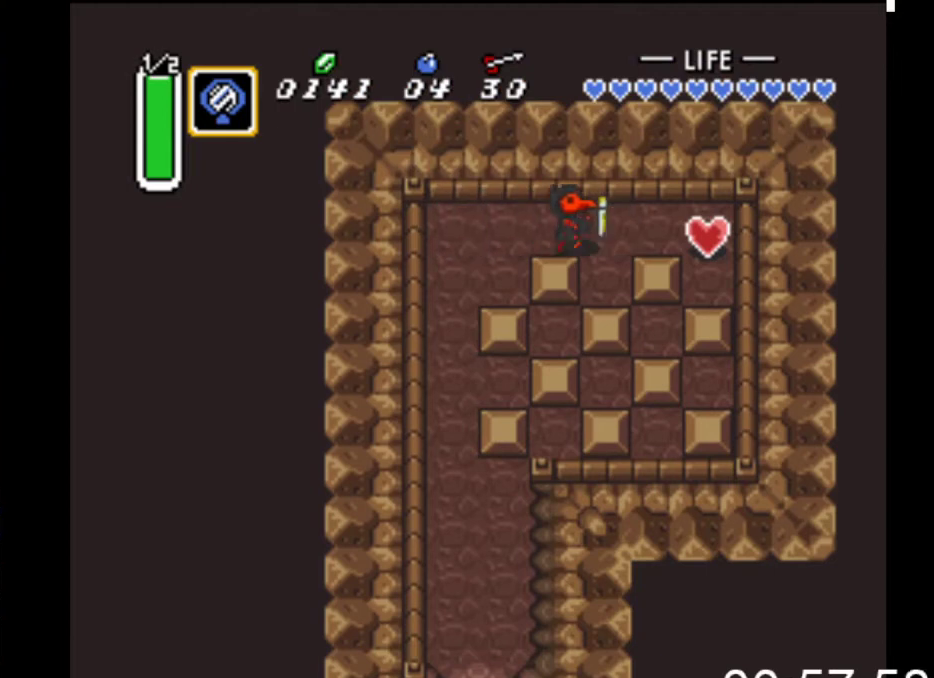
{"buttons": ["DPAD_RIGHT"], "events": [[33, "X", "down"], [100, "X", "up"], [167, "X", "down"], [267, "X", "up"]]}
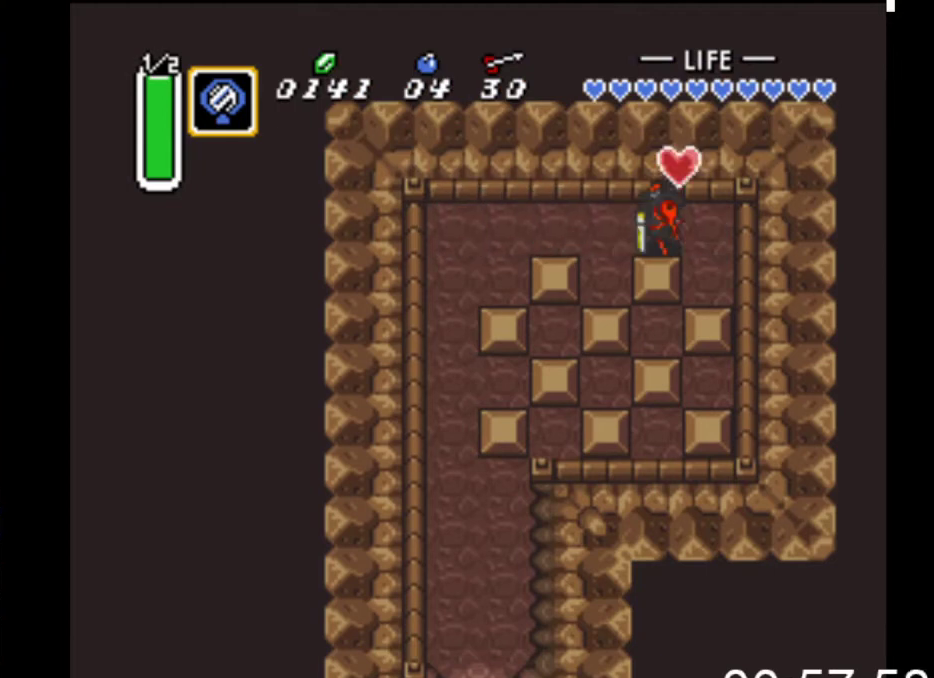
{"buttons": [], "events": [[333, "DPAD_RIGHT", "up"]]}
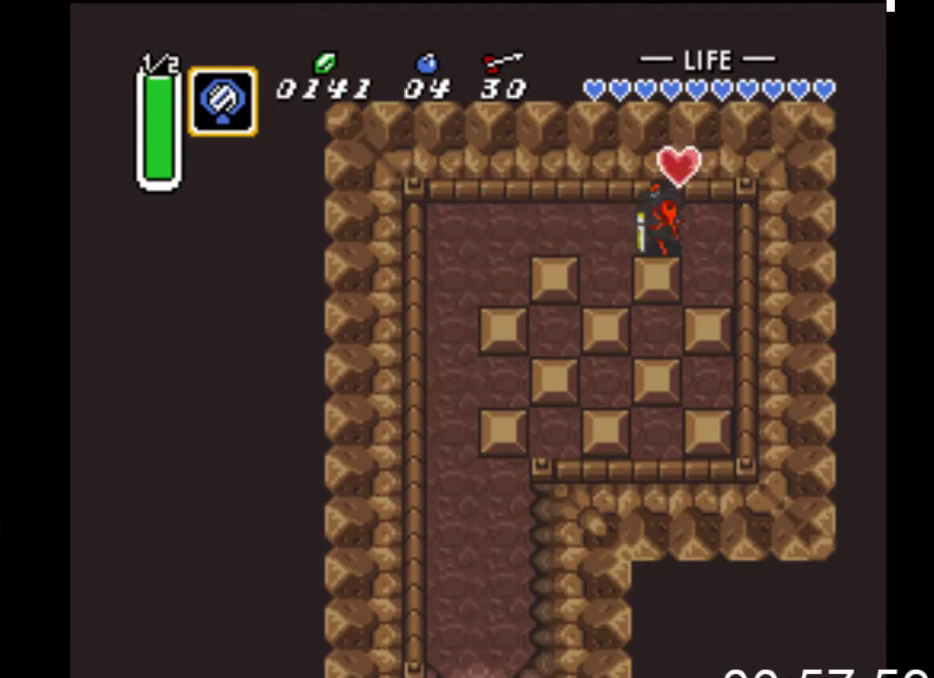
{"buttons": ["DPAD_LEFT"], "events": [[67, "DPAD_LEFT", "down"]]}
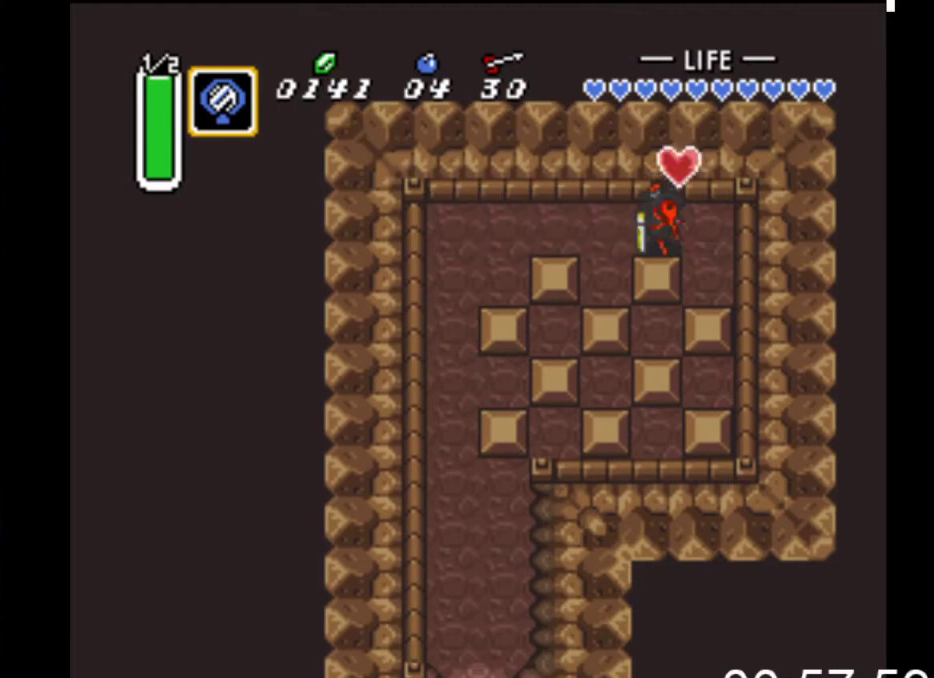
{"buttons": ["DPAD_LEFT"], "events": []}
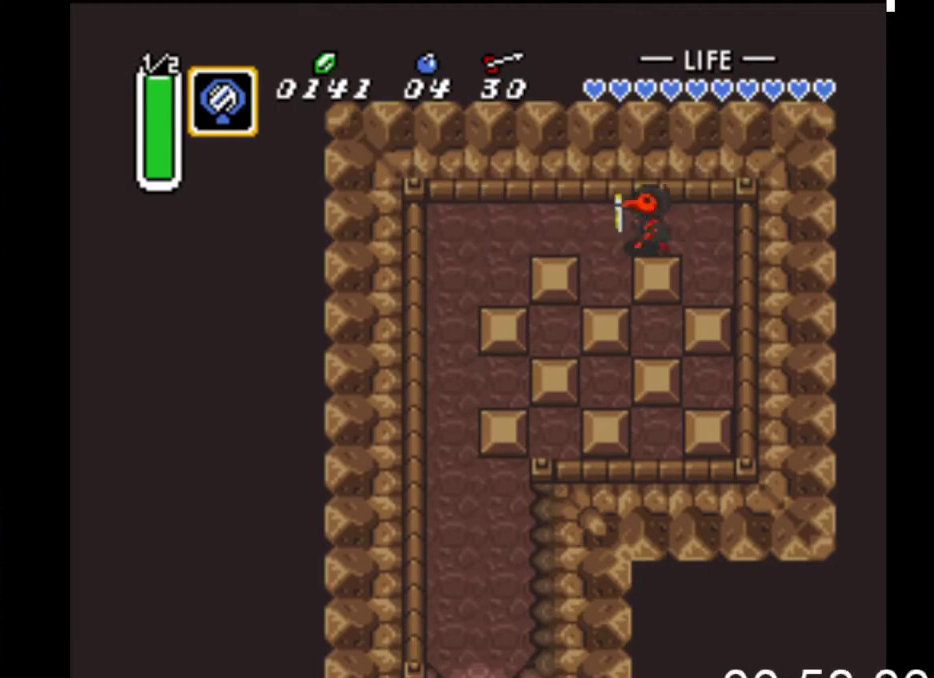
{"buttons": ["DPAD_LEFT"], "events": []}